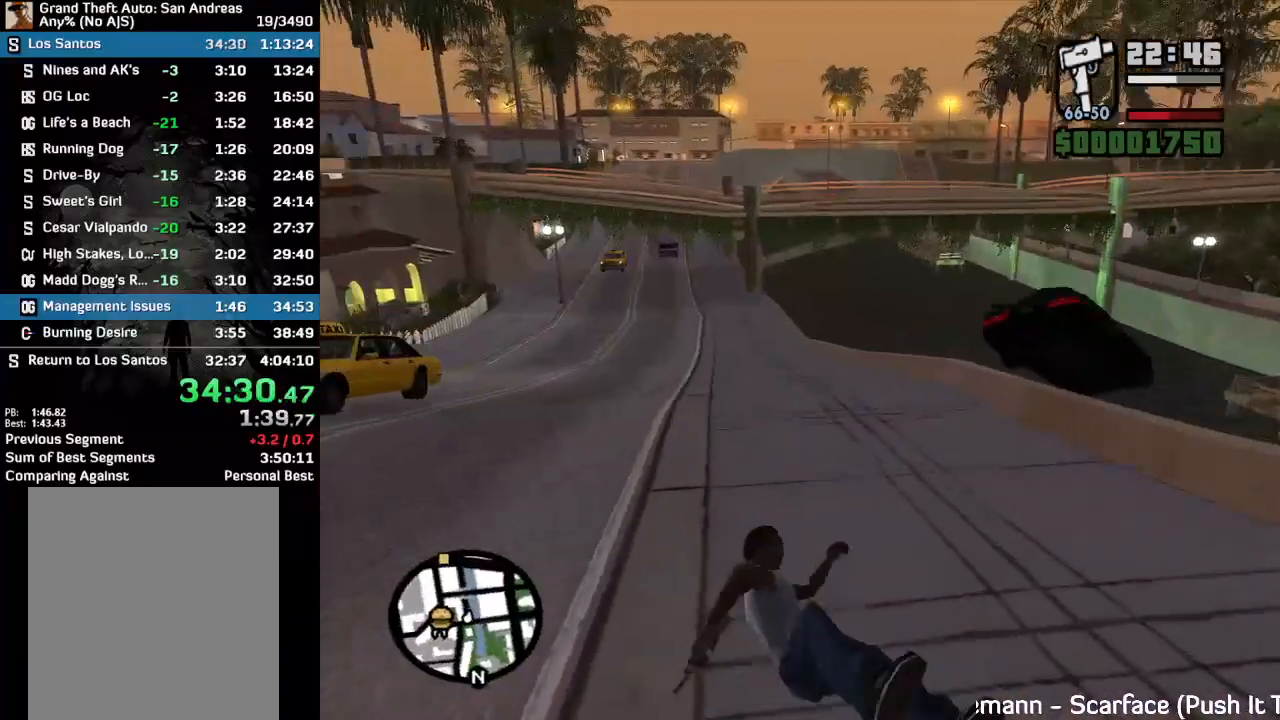
Gameplay with keyboard and mouse; each line is a JSON object with the keys and mouse buttons held at the frame after it. "events" lists presses ("down") and releases ("up") of "w", "mouse_left", "mouse_wheel" and "mouse_right" between this image and that frame as [ms after this image, input, new state], when the widget could be followed in between. "mouse_left", "mouse_wheel", "mouse_right" = the "left", "wheel", "right" buttons of the "mouse" list. No other keys are recorded. "wheel" means that the mouse wheel is clicked or scrolled. Mouse movement is not recorded.
{"keys": ["w"], "mouse": [], "events": [[333, "w", "down"]]}
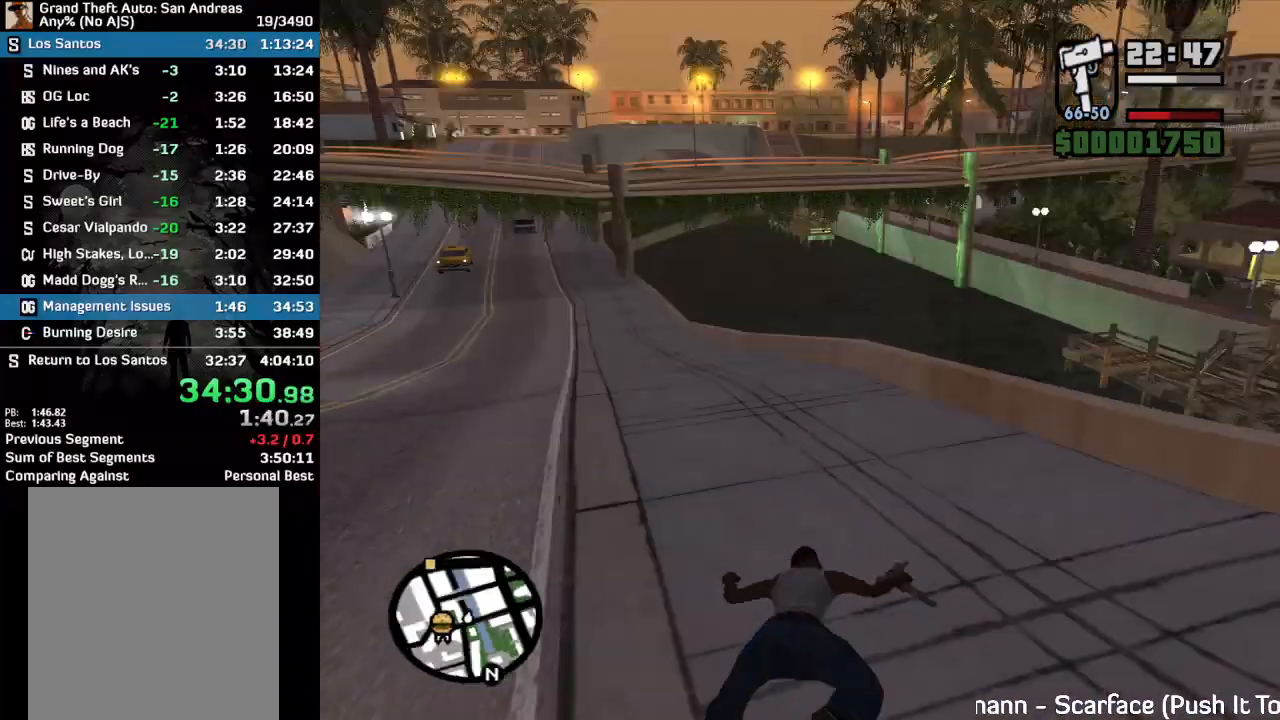
{"keys": ["w"], "mouse": [], "events": []}
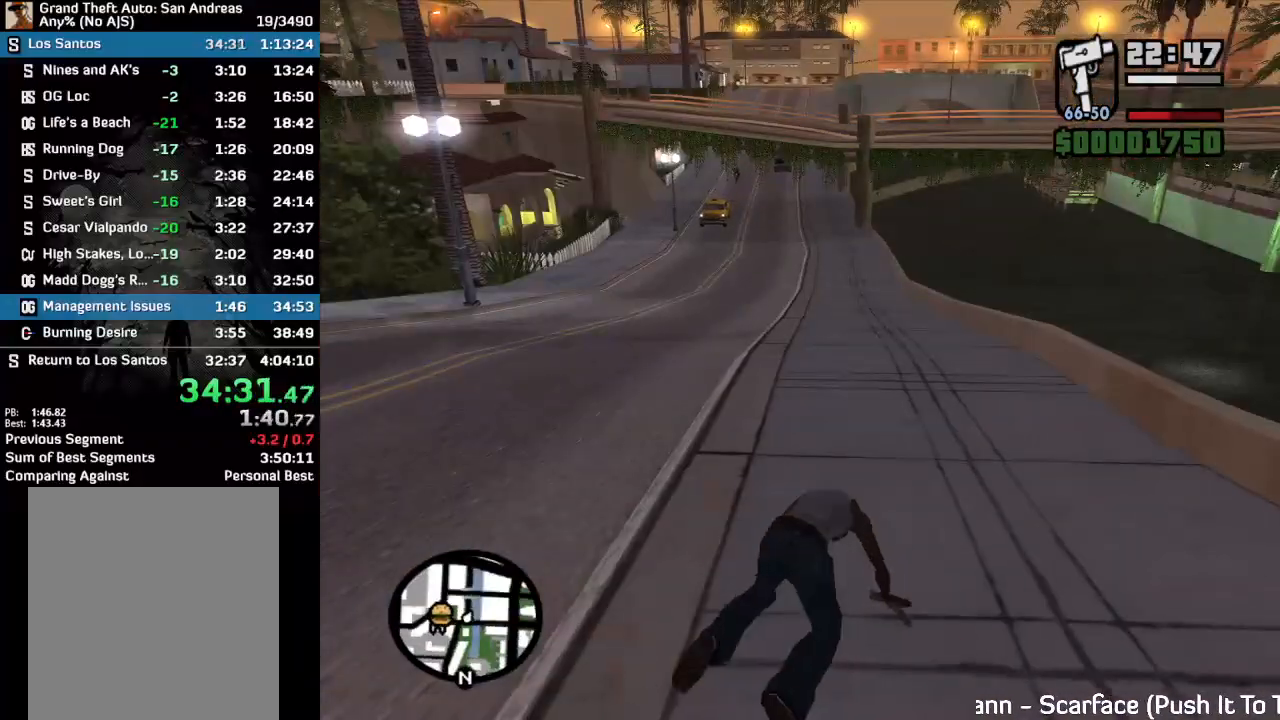
{"keys": ["w"], "mouse": [], "events": []}
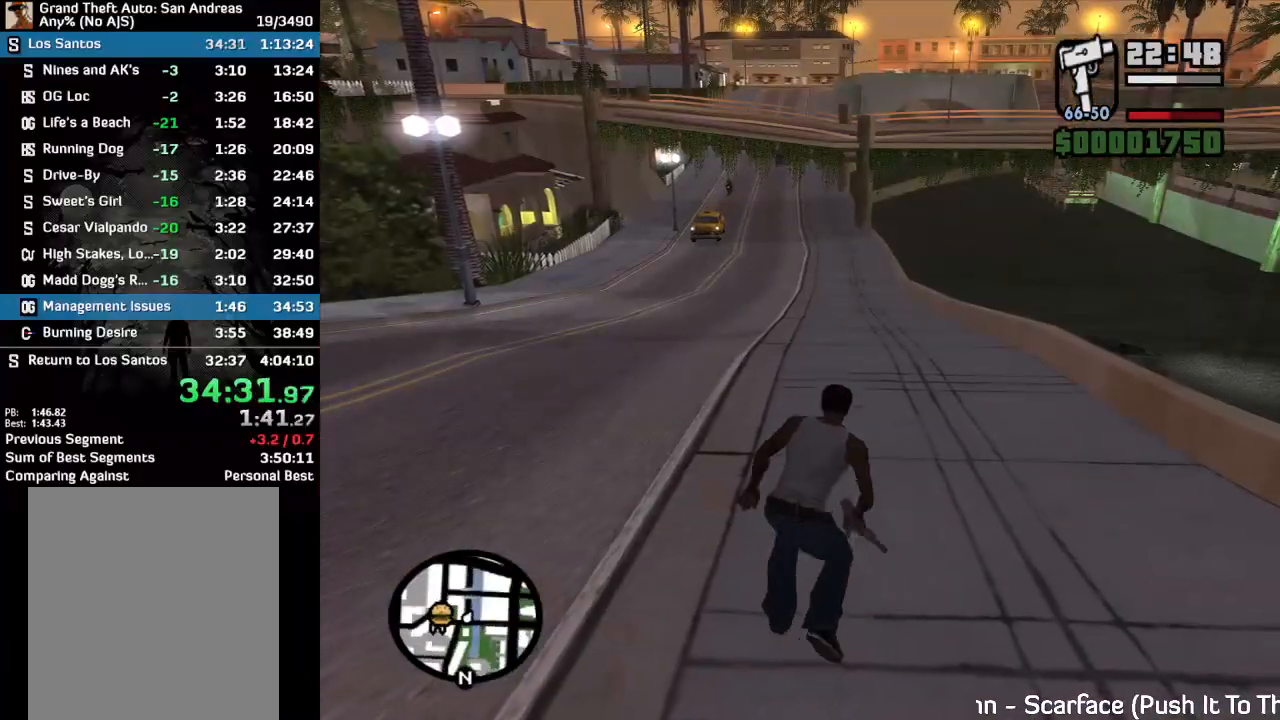
{"keys": ["w"], "mouse": [], "events": []}
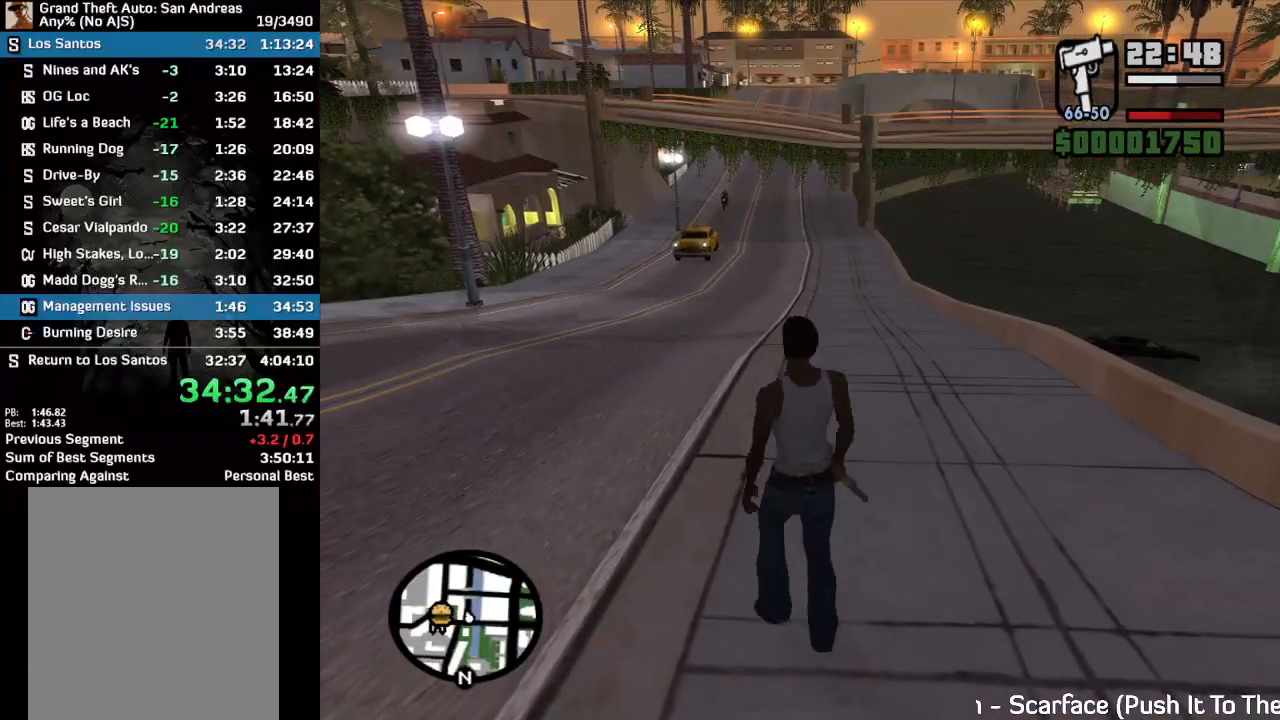
{"keys": ["w"], "mouse": [], "events": []}
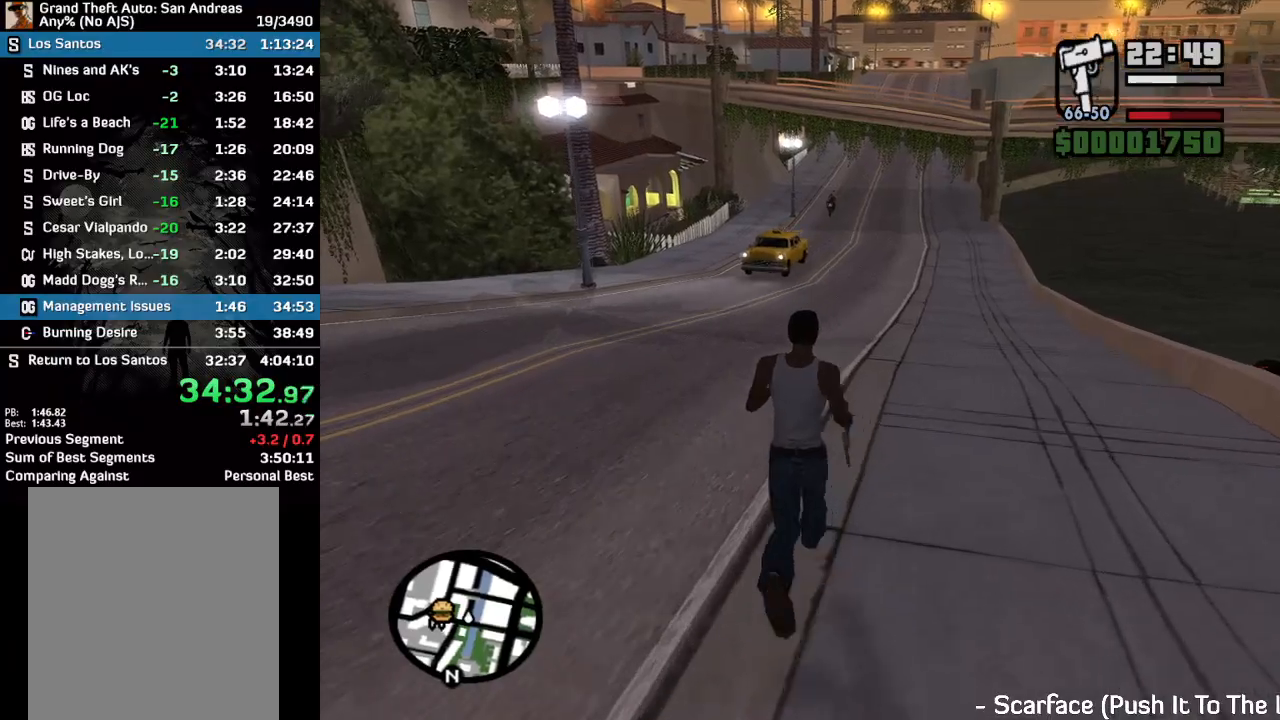
{"keys": ["w"], "mouse": [], "events": []}
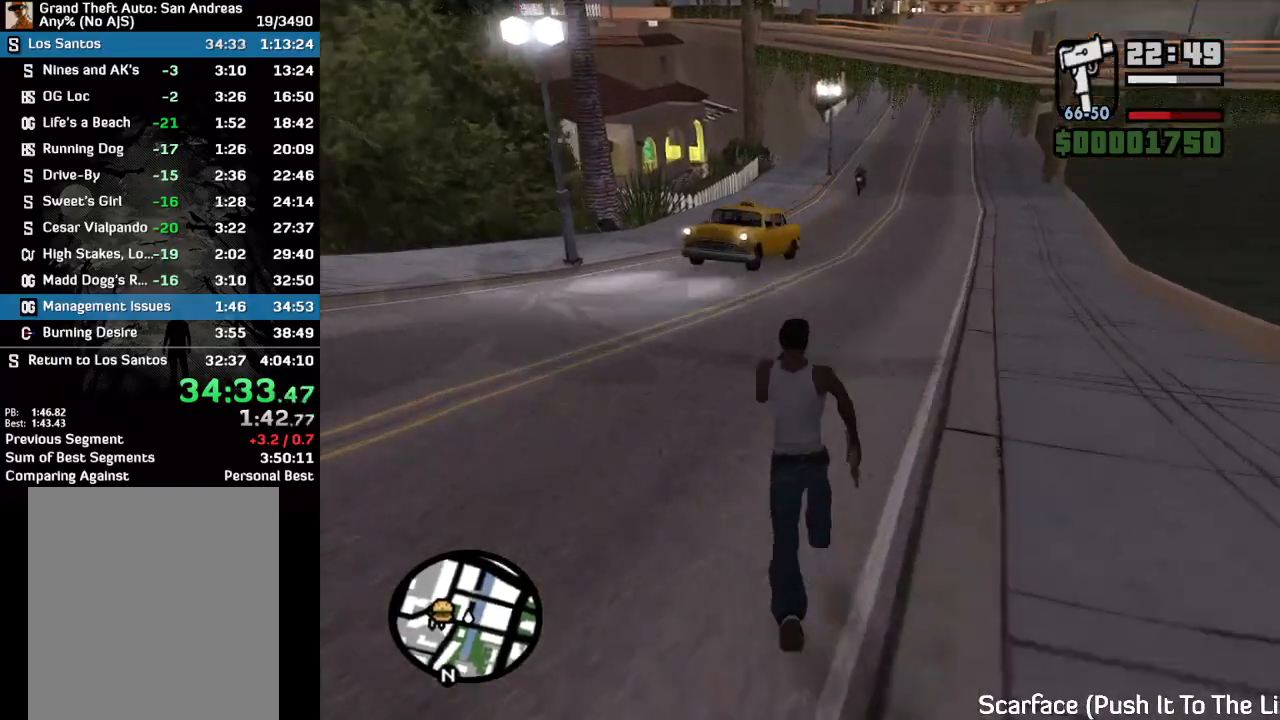
{"keys": ["w"], "mouse": [], "events": []}
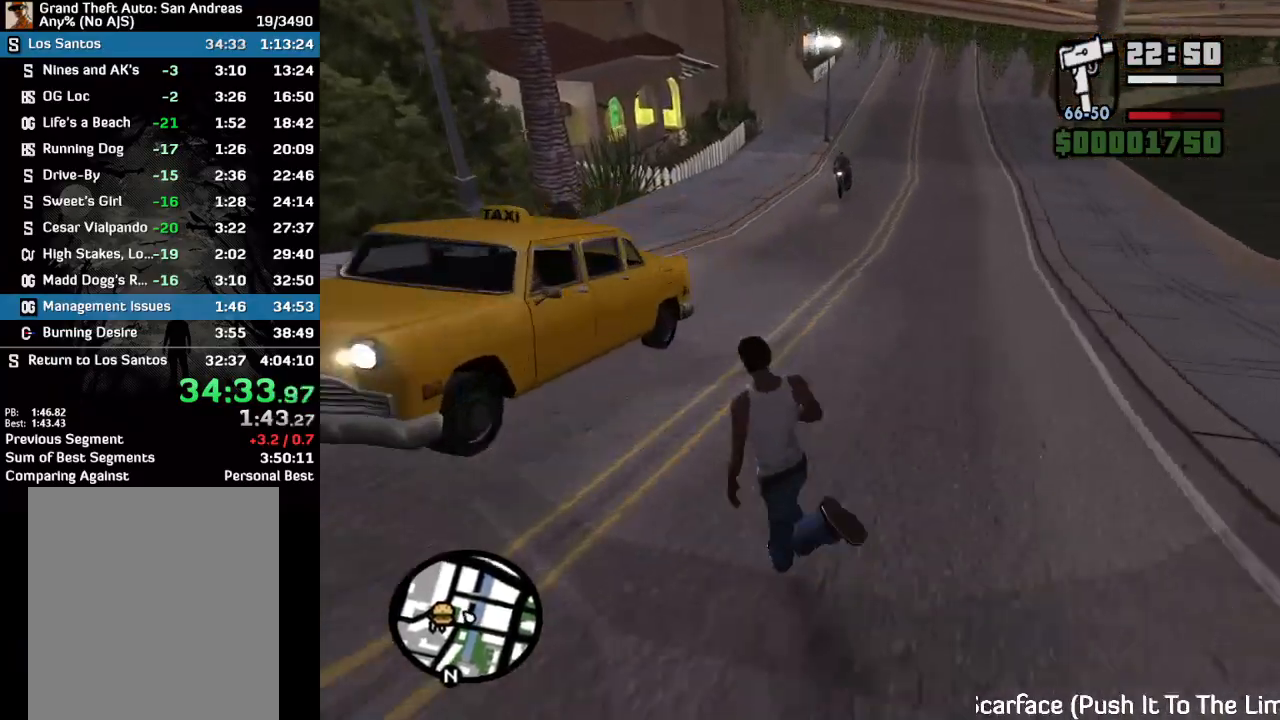
{"keys": ["w"], "mouse": [], "events": []}
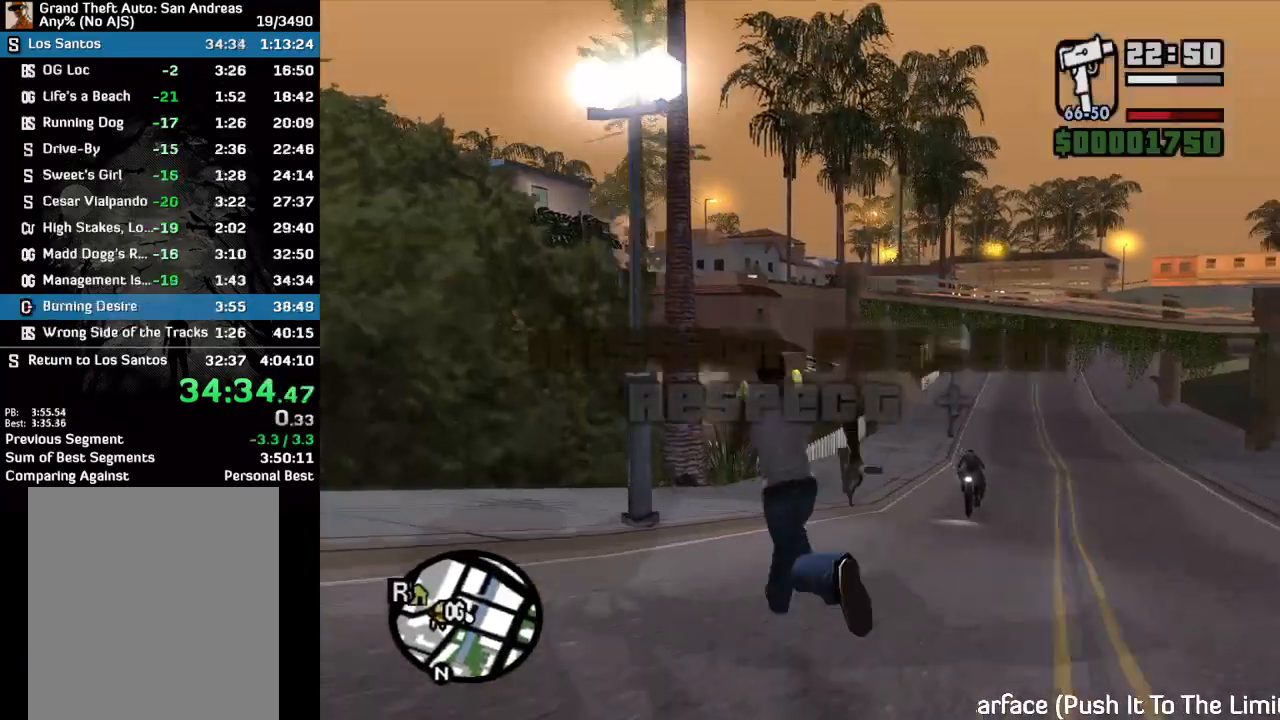
{"keys": [], "mouse": [], "events": [[400, "w", "up"]]}
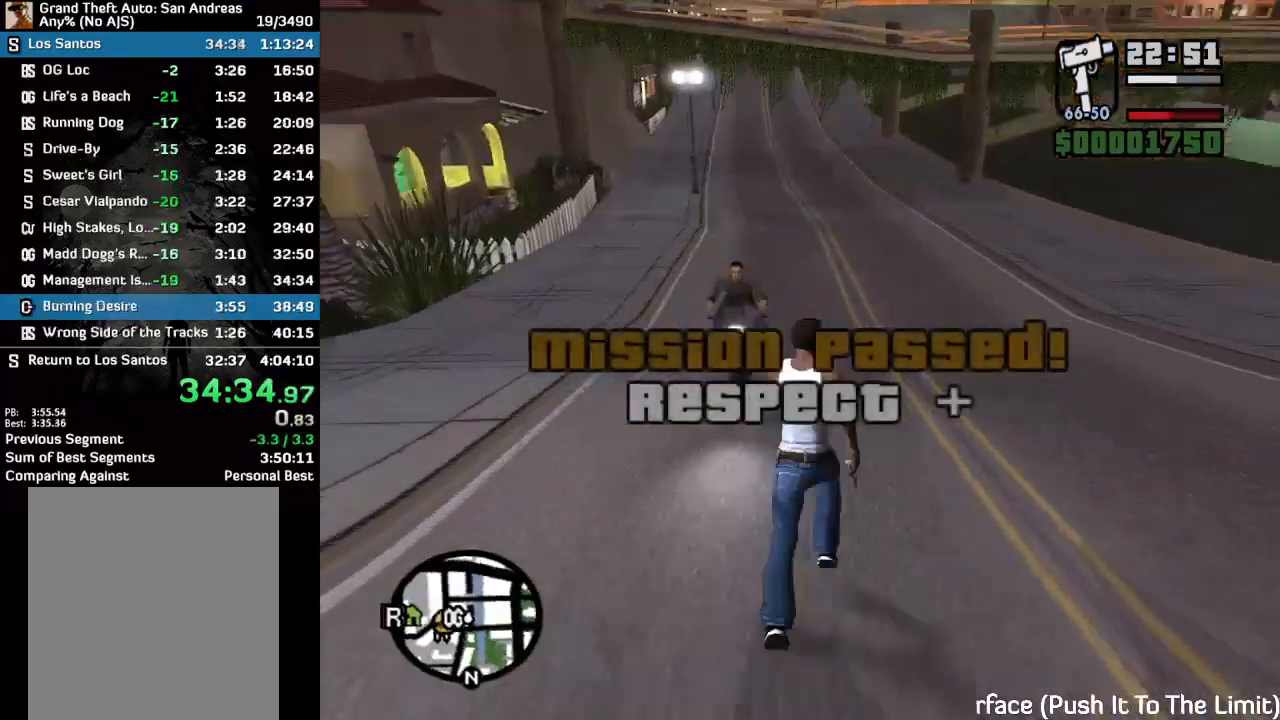
{"keys": ["w"], "mouse": [], "events": [[400, "w", "down"]]}
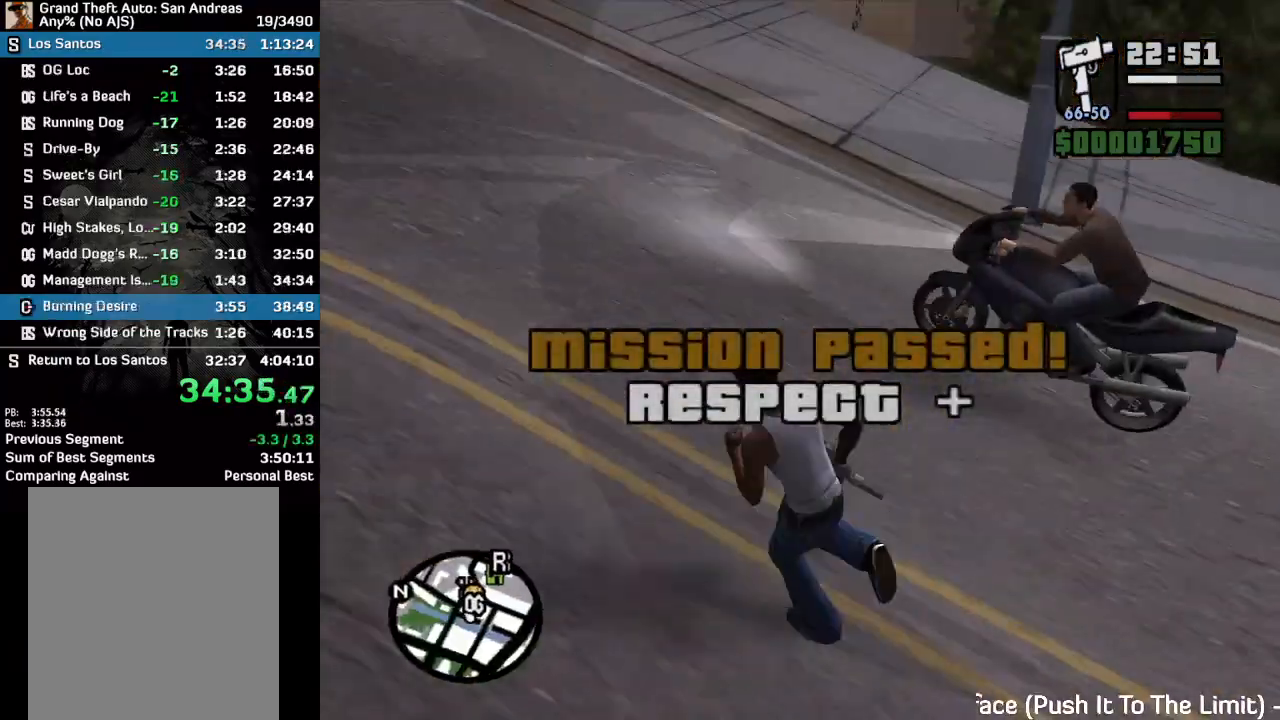
{"keys": [], "mouse": [], "events": [[433, "w", "up"]]}
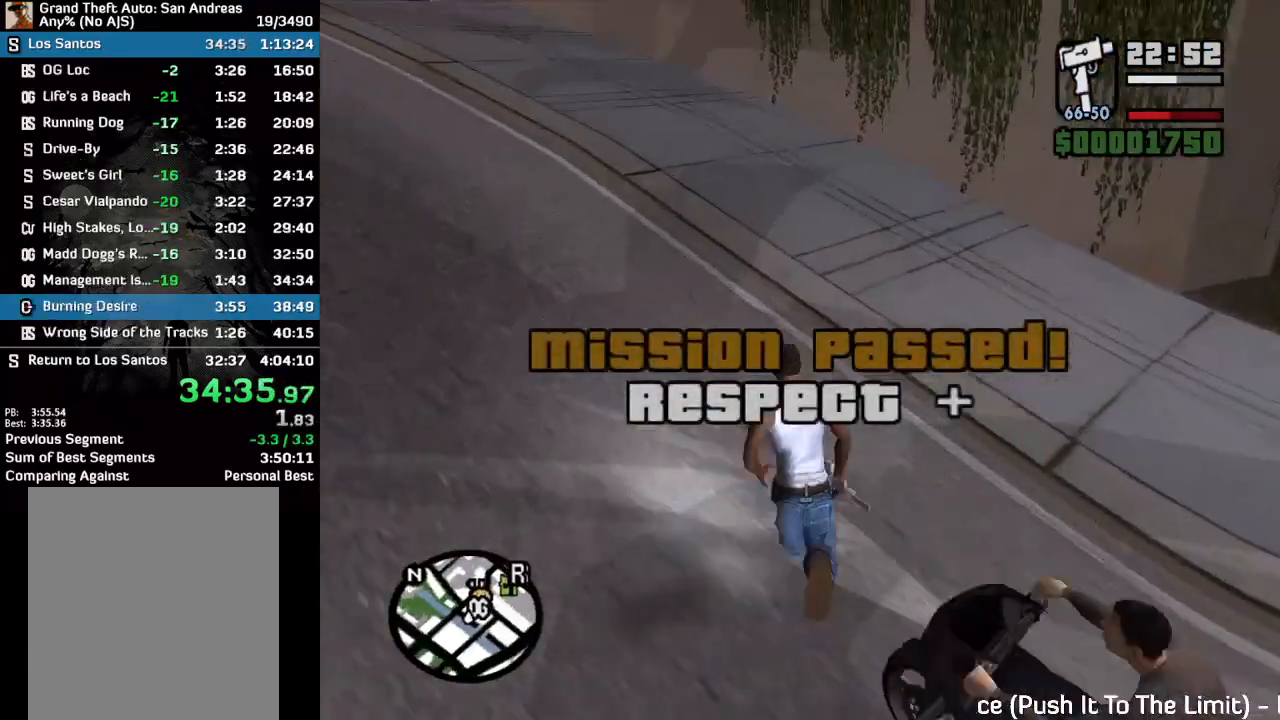
{"keys": [], "mouse": [], "events": []}
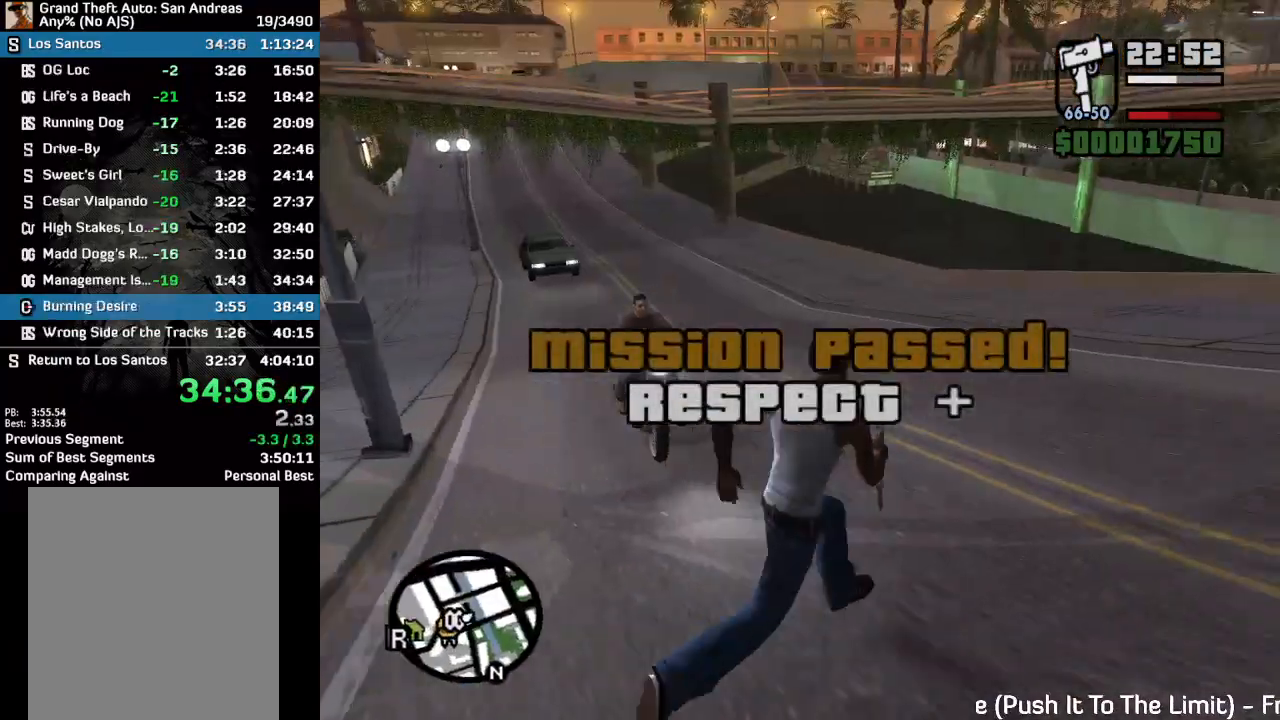
{"keys": [], "mouse": [], "events": []}
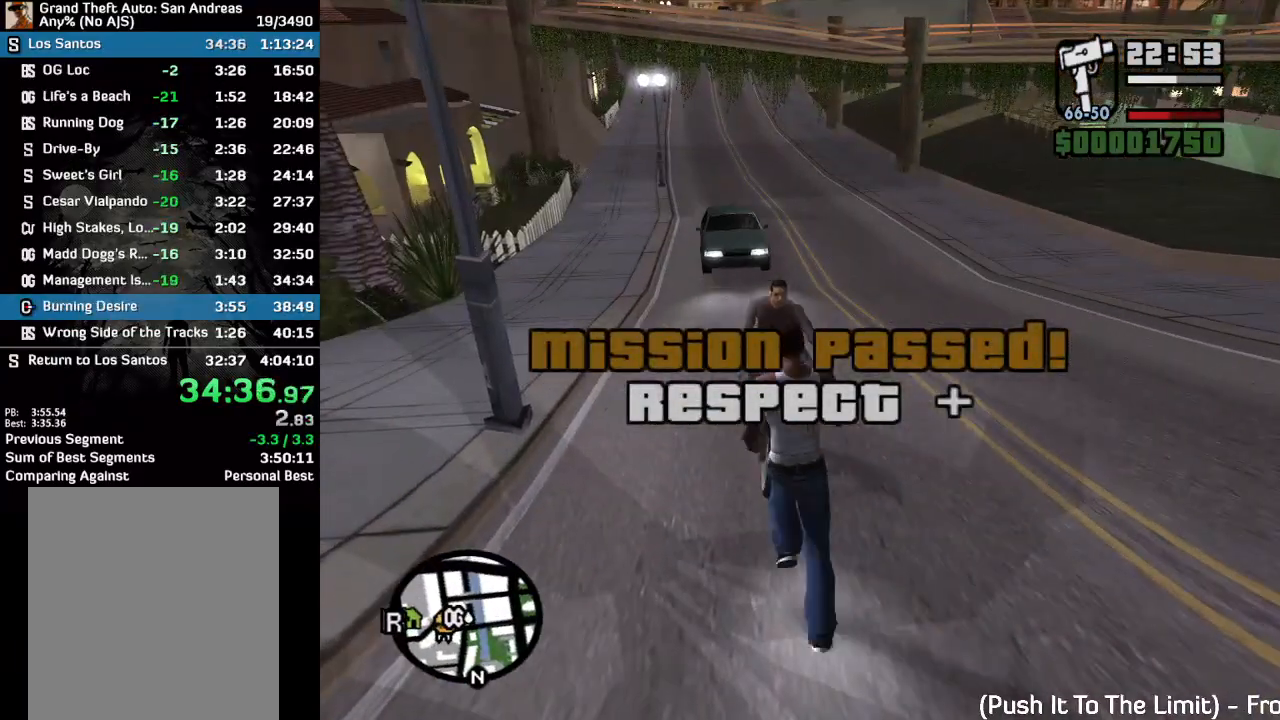
{"keys": ["w"], "mouse": [], "events": [[400, "w", "down"]]}
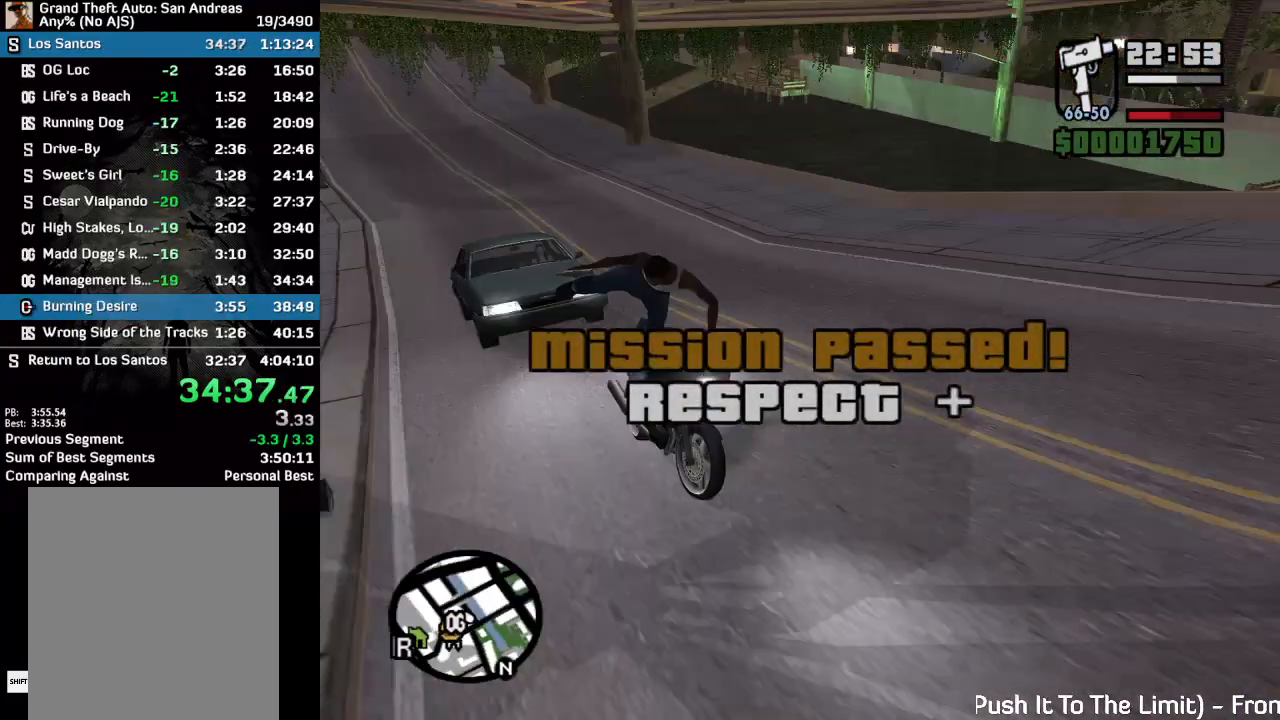
{"keys": ["w"], "mouse": [], "events": []}
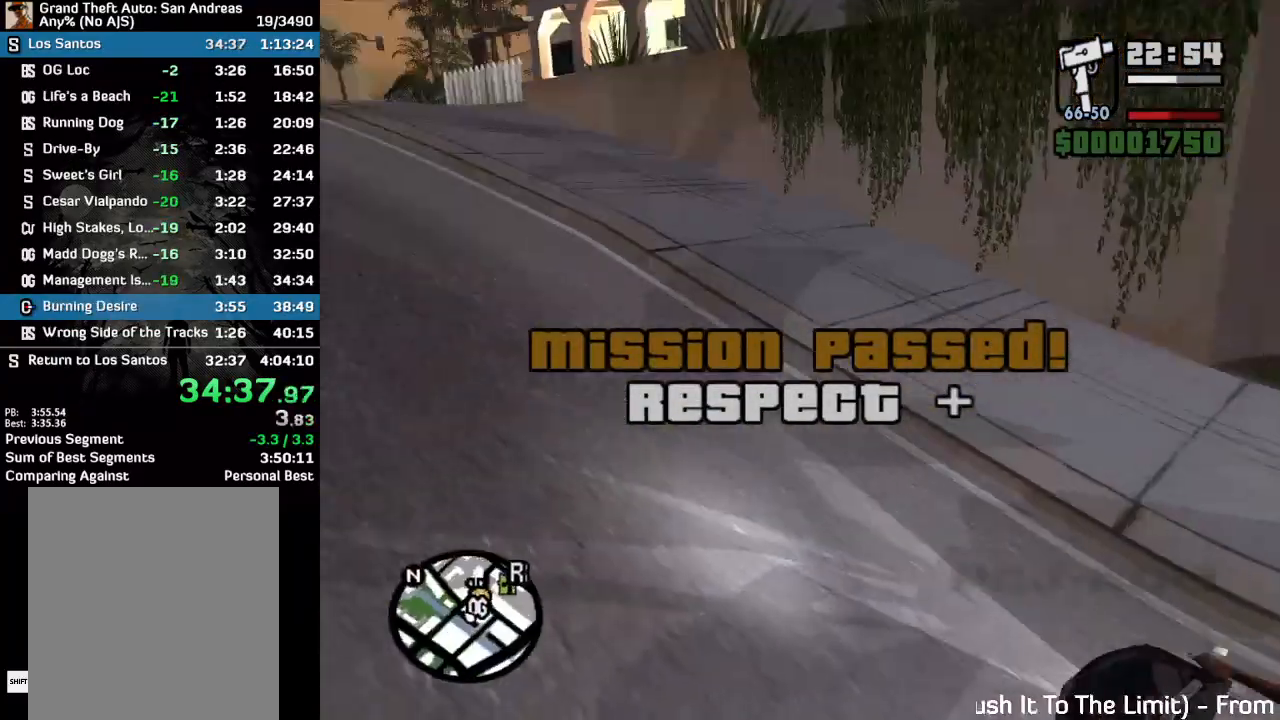
{"keys": ["w"], "mouse": ["right"], "events": [[200, "mouse_right", "down"], [300, "mouse_right", "up"], [367, "mouse_right", "down"], [433, "mouse_right", "up"], [500, "mouse_right", "down"]]}
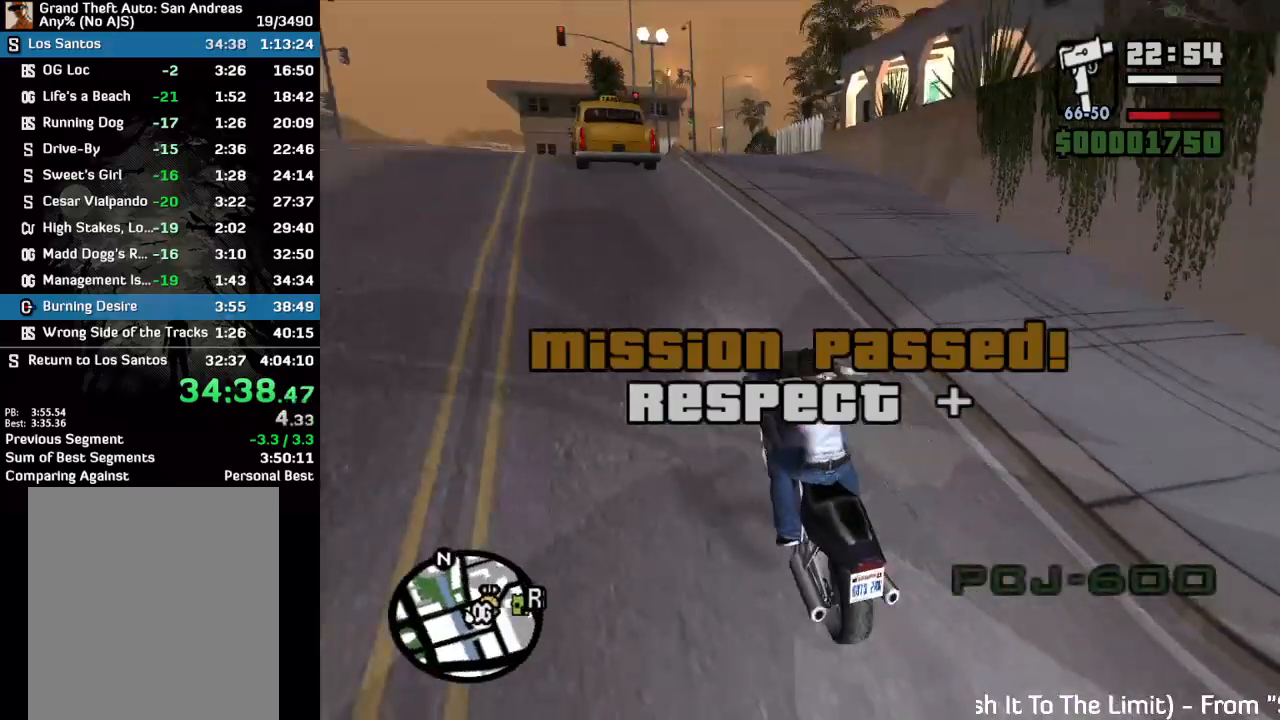
{"keys": ["w"], "mouse": ["right"], "events": [[67, "mouse_right", "up"], [133, "mouse_right", "down"], [233, "mouse_right", "up"], [300, "mouse_right", "down"], [367, "mouse_right", "up"], [467, "mouse_right", "down"]]}
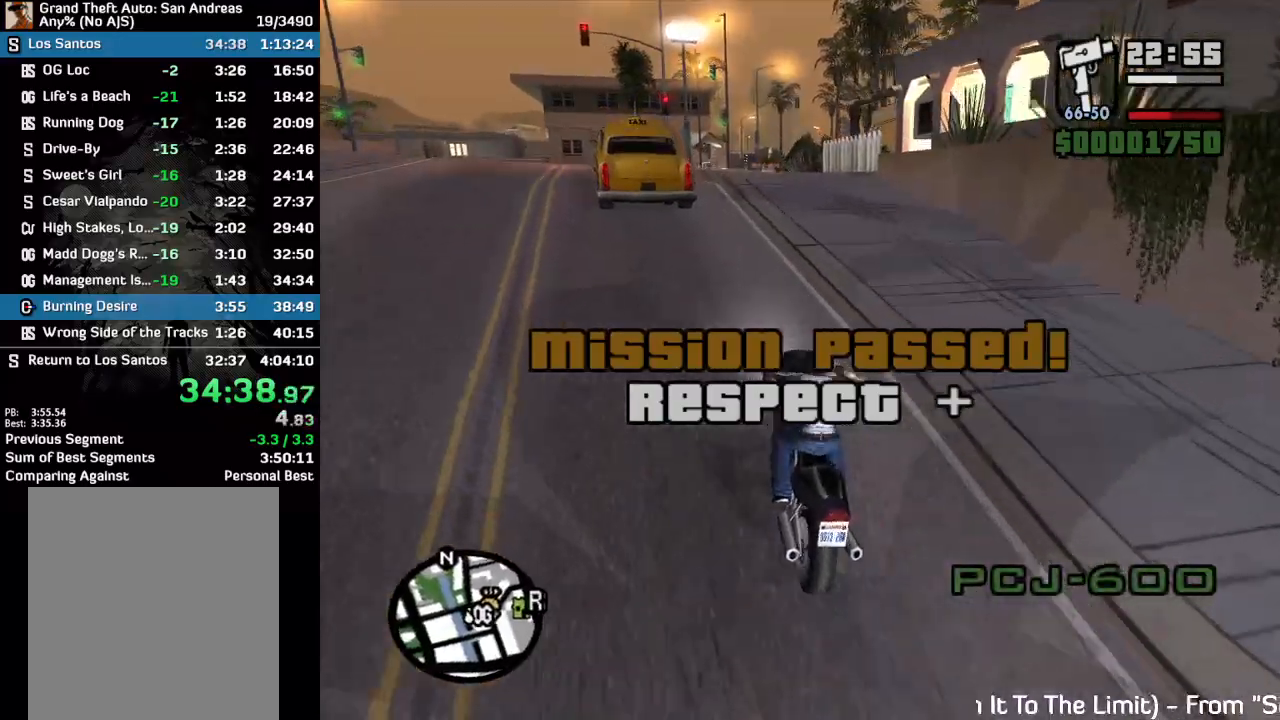
{"keys": ["w"], "mouse": [], "events": [[33, "mouse_right", "up"], [100, "mouse_right", "down"], [167, "mouse_right", "up"], [233, "mouse_right", "down"], [333, "mouse_right", "up"], [400, "mouse_right", "down"], [500, "mouse_right", "up"]]}
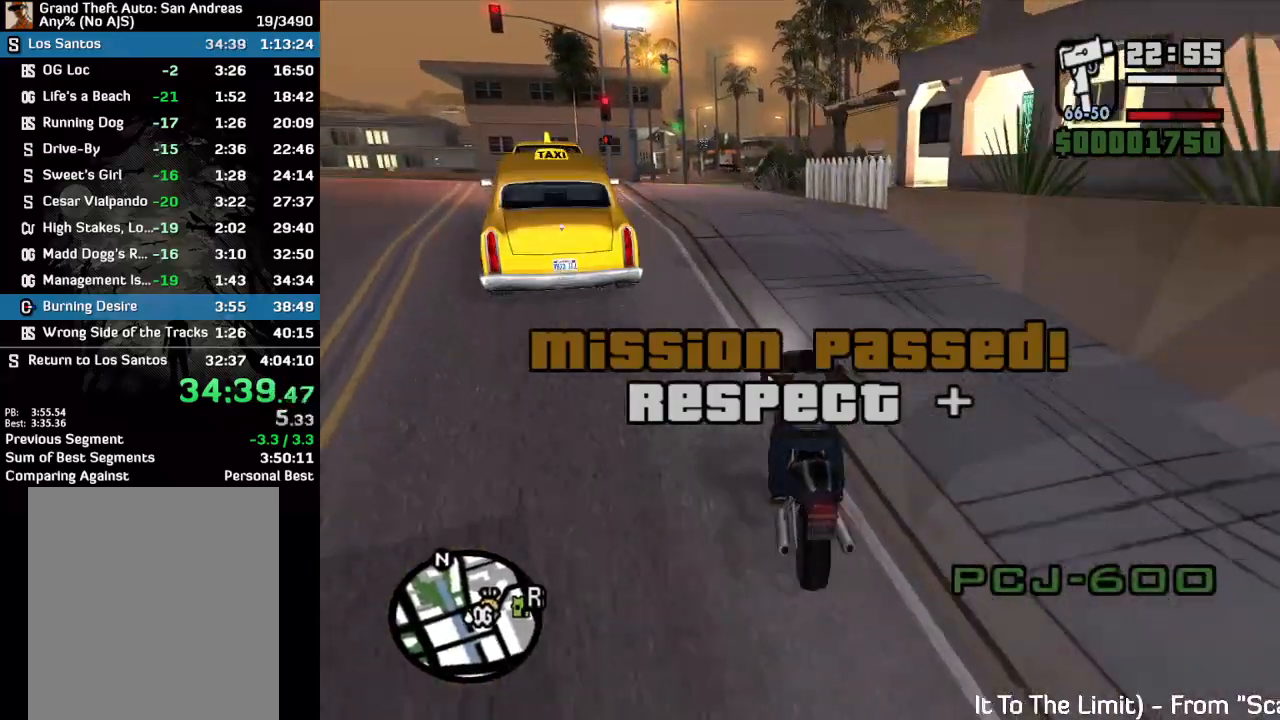
{"keys": ["w"], "mouse": [], "events": []}
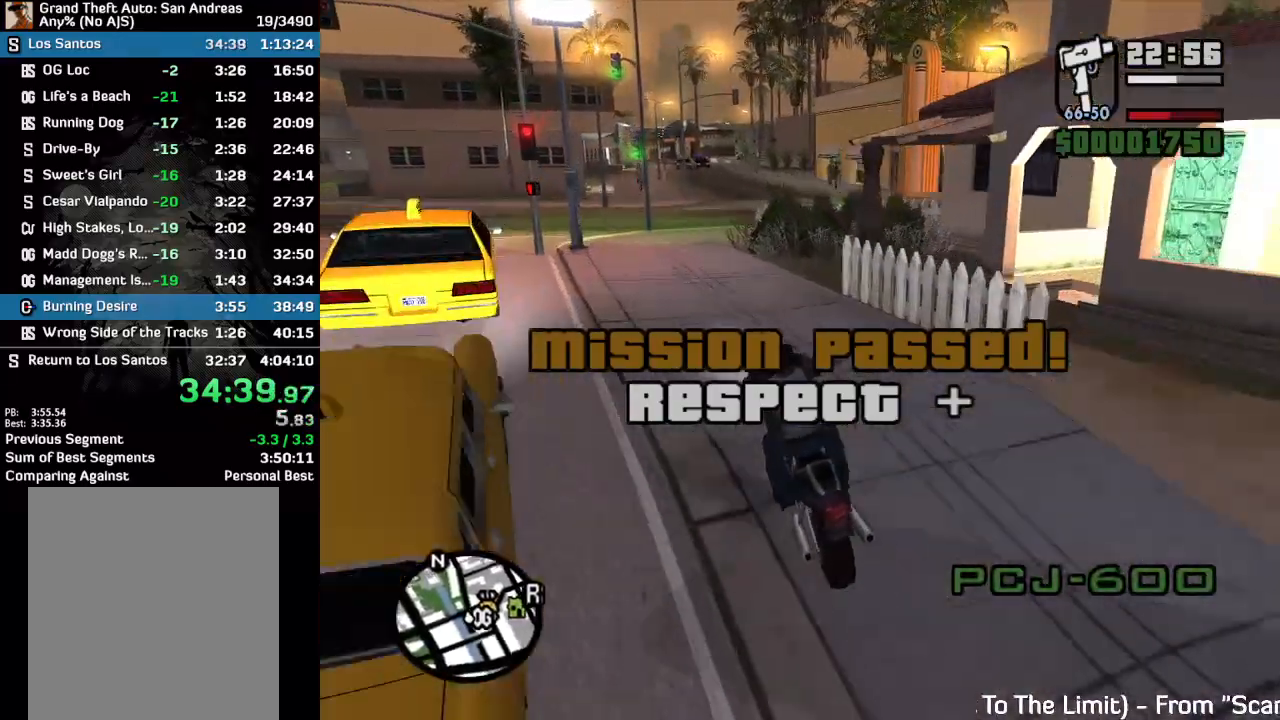
{"keys": [], "mouse": [], "events": [[300, "w", "up"]]}
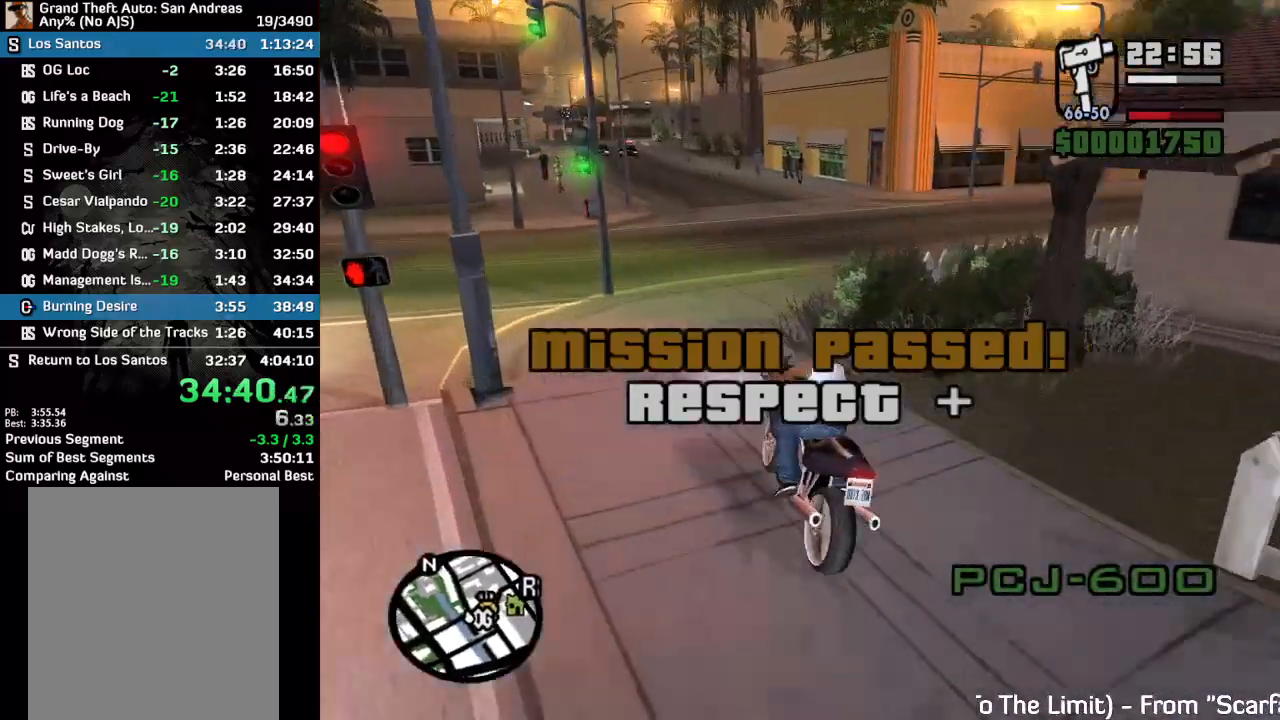
{"keys": ["w"], "mouse": [], "events": [[400, "w", "down"]]}
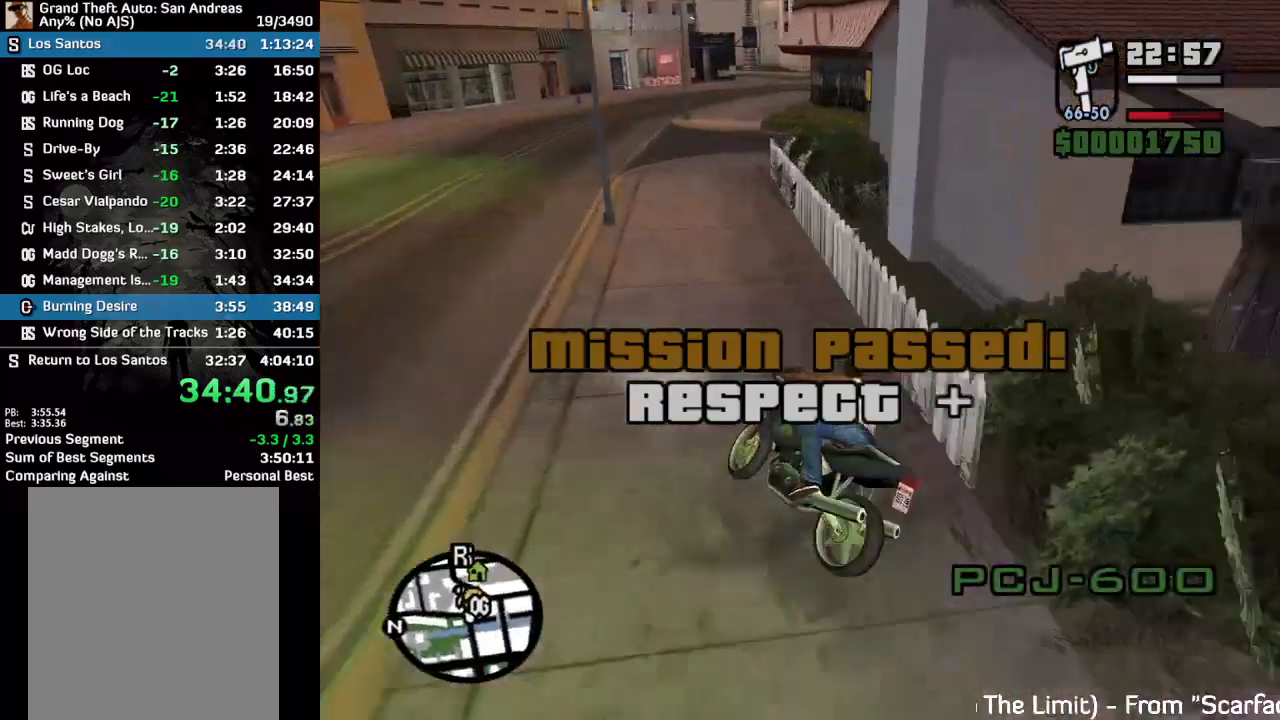
{"keys": ["w"], "mouse": [], "events": []}
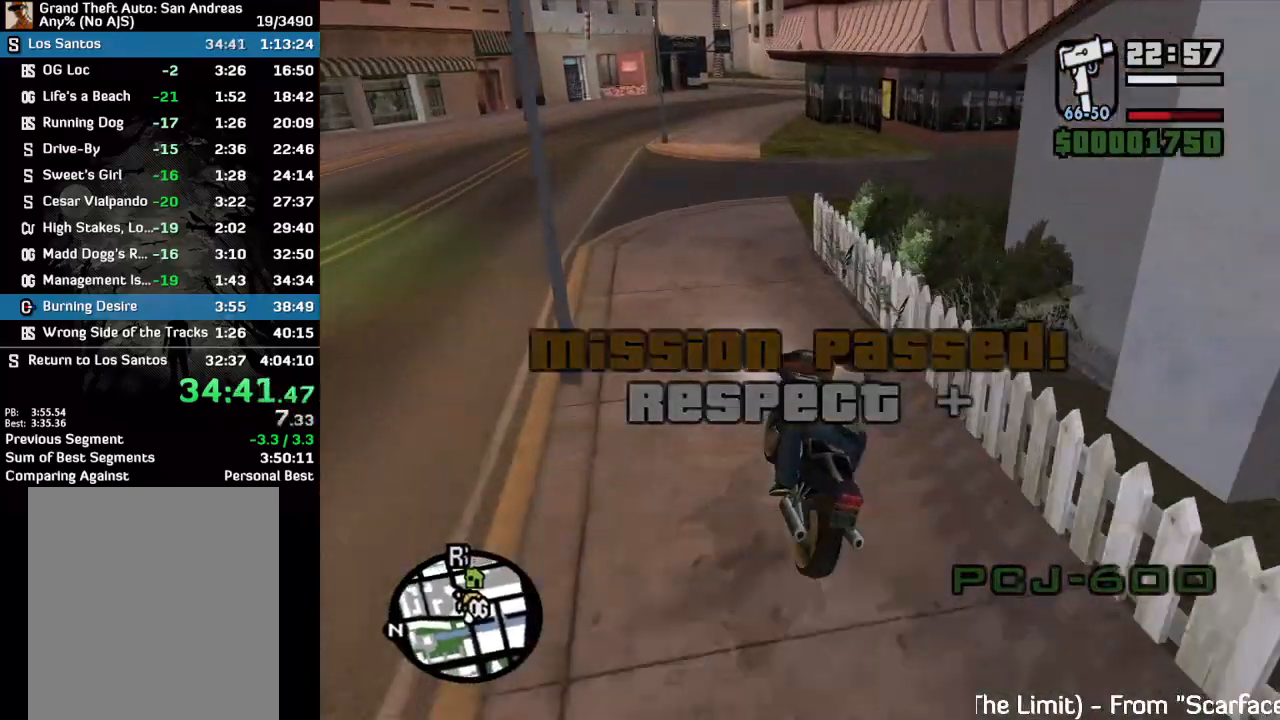
{"keys": [], "mouse": [], "events": [[100, "w", "up"]]}
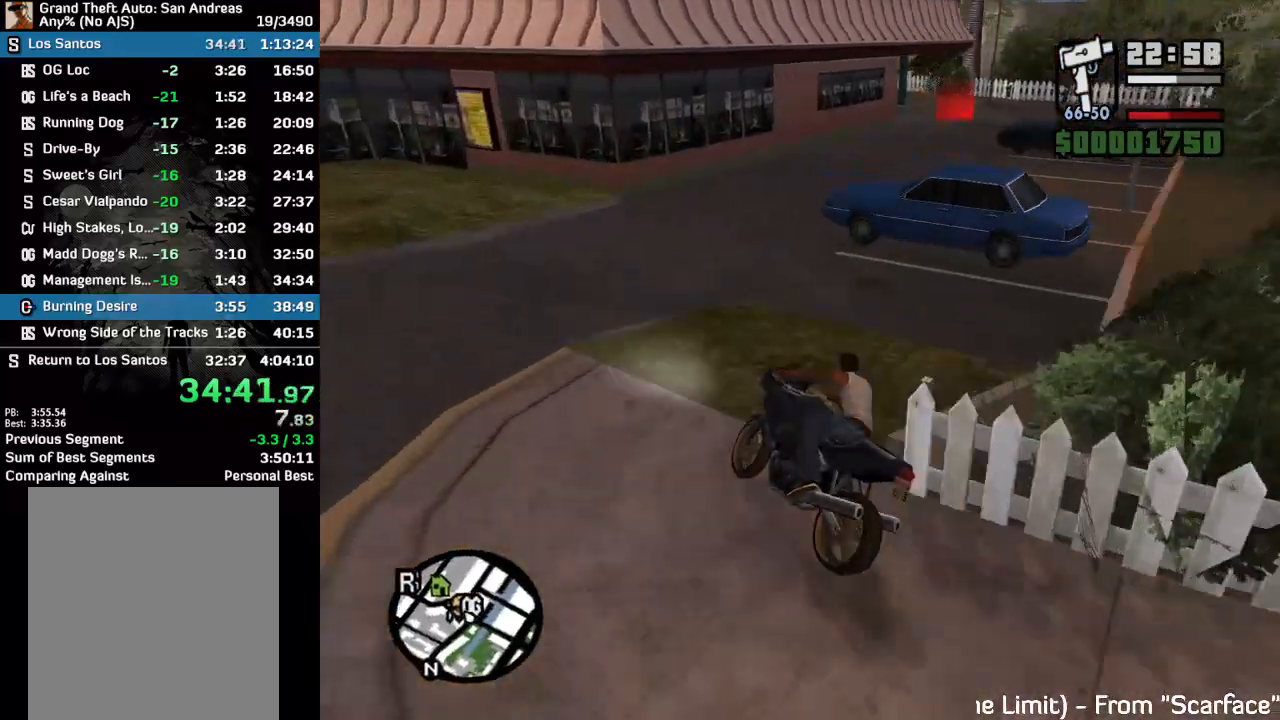
{"keys": [], "mouse": [], "events": []}
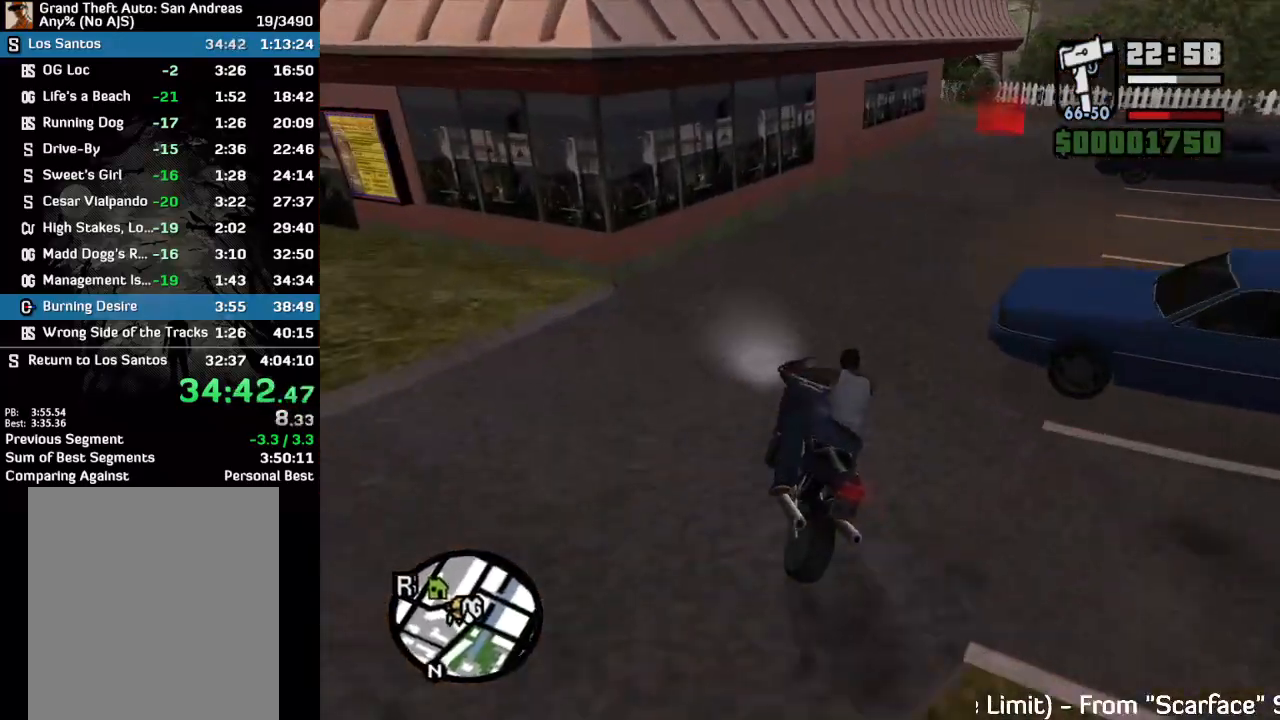
{"keys": ["w"], "mouse": [], "events": [[133, "w", "down"]]}
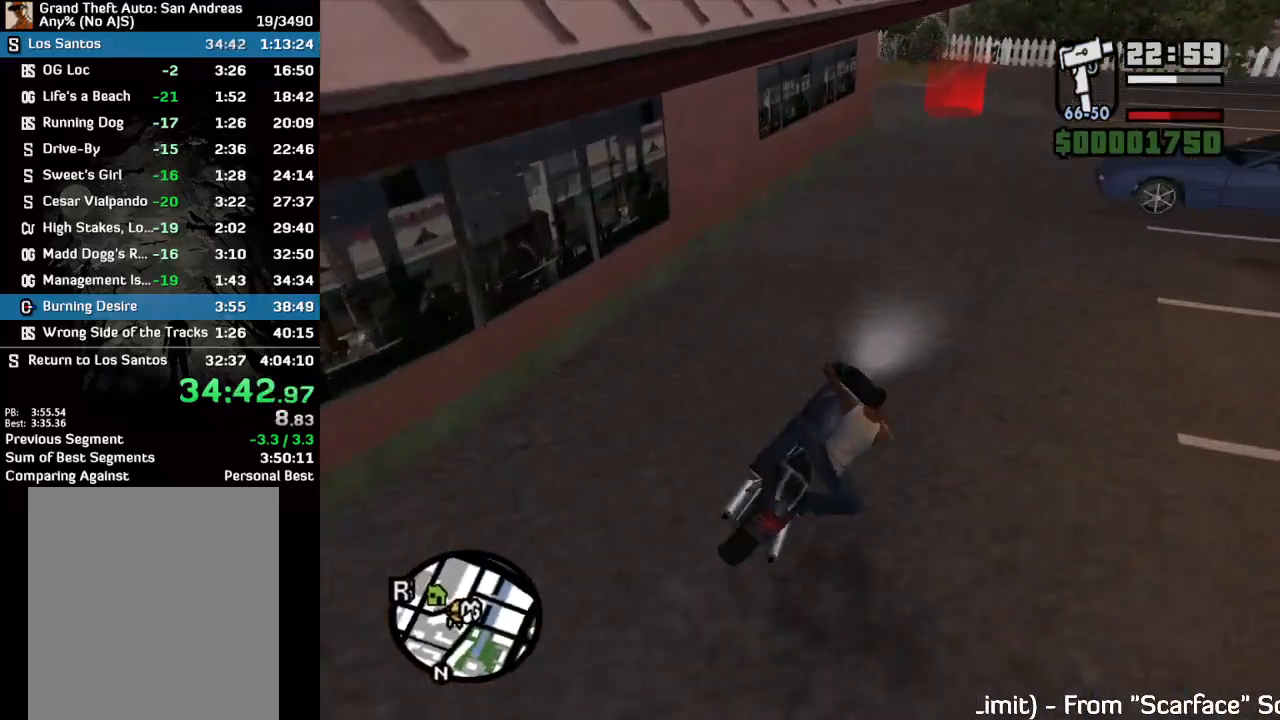
{"keys": ["w"], "mouse": ["left"], "events": [[67, "mouse_left", "down"]]}
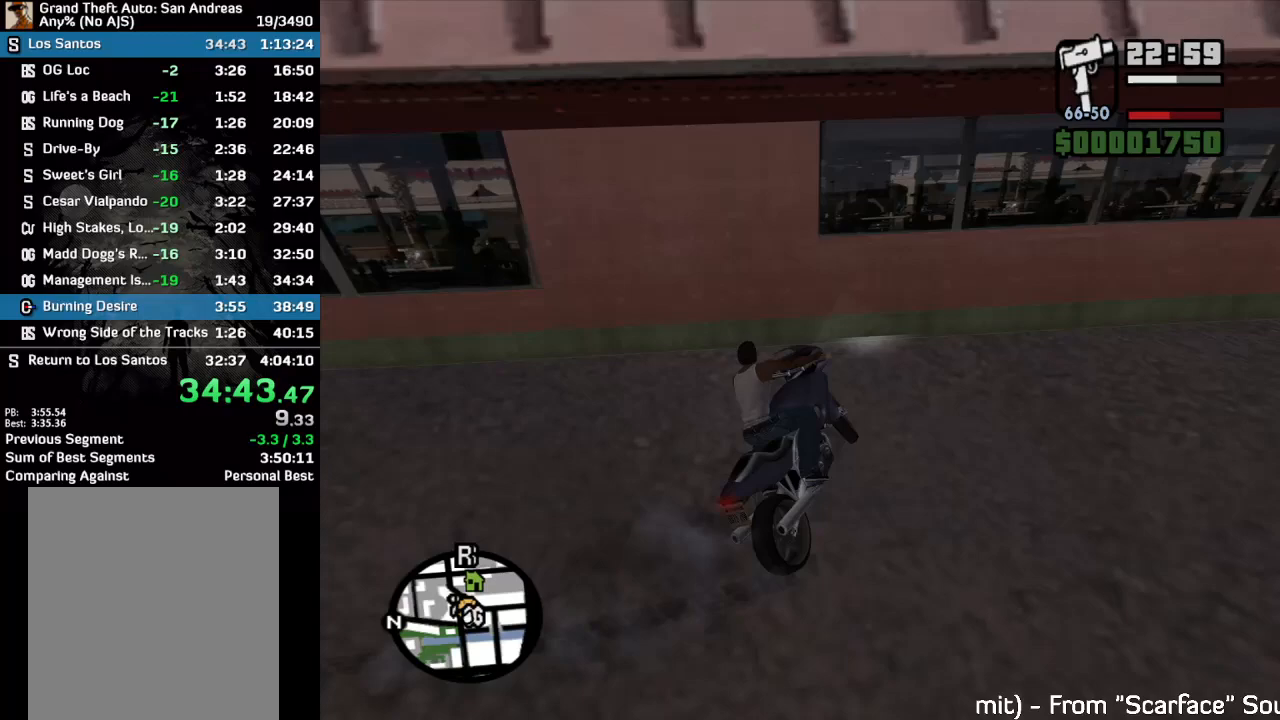
{"keys": ["w"], "mouse": [], "events": [[267, "mouse_left", "up"]]}
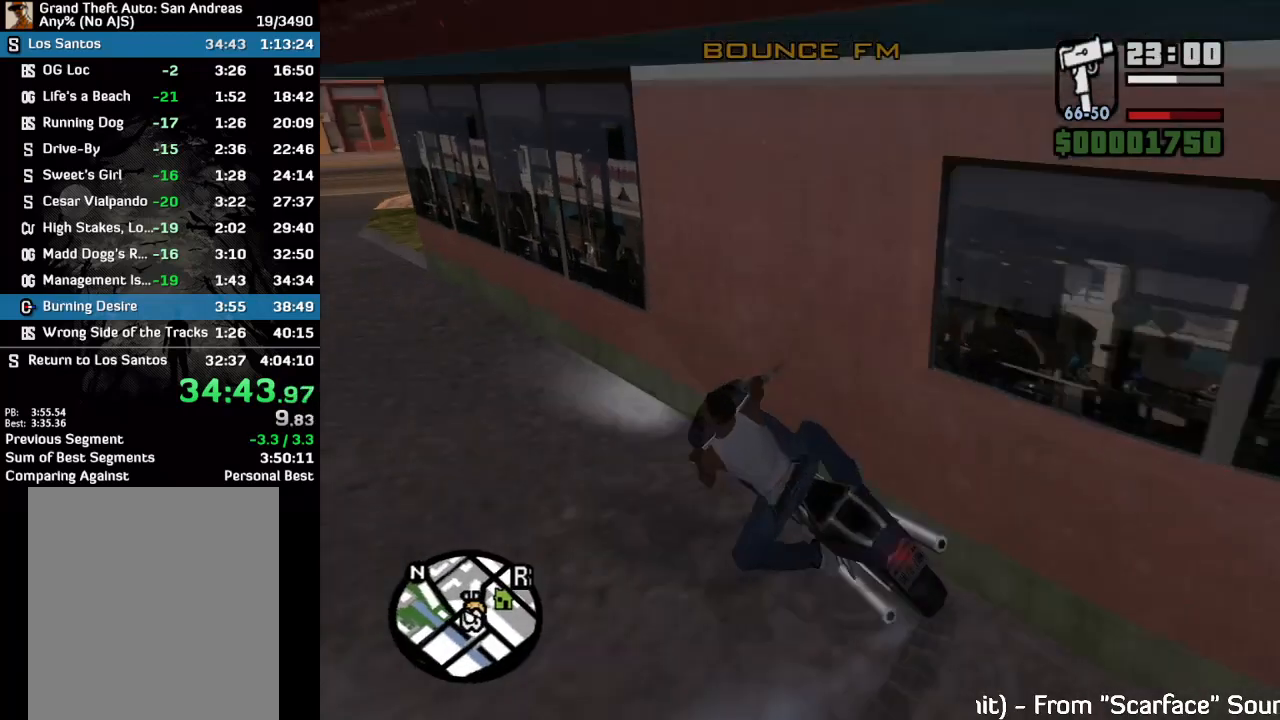
{"keys": [], "mouse": [], "events": [[67, "w", "up"]]}
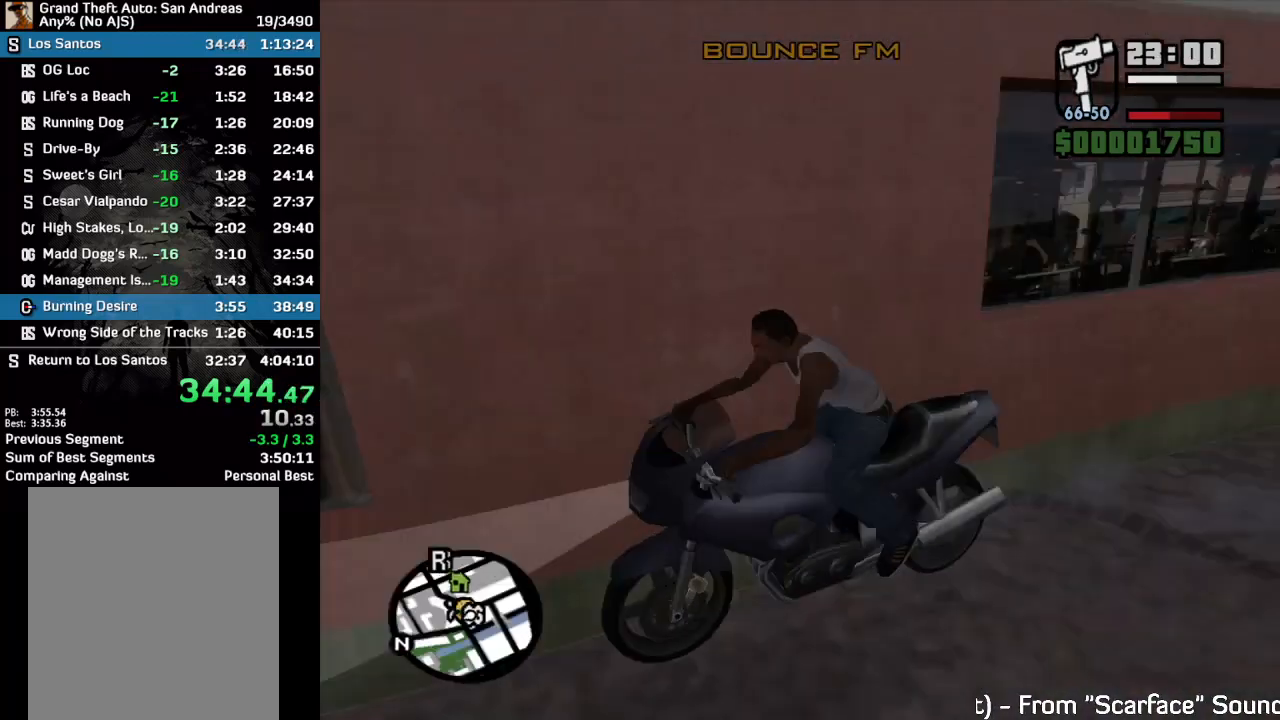
{"keys": ["w"], "mouse": [], "events": [[367, "w", "down"]]}
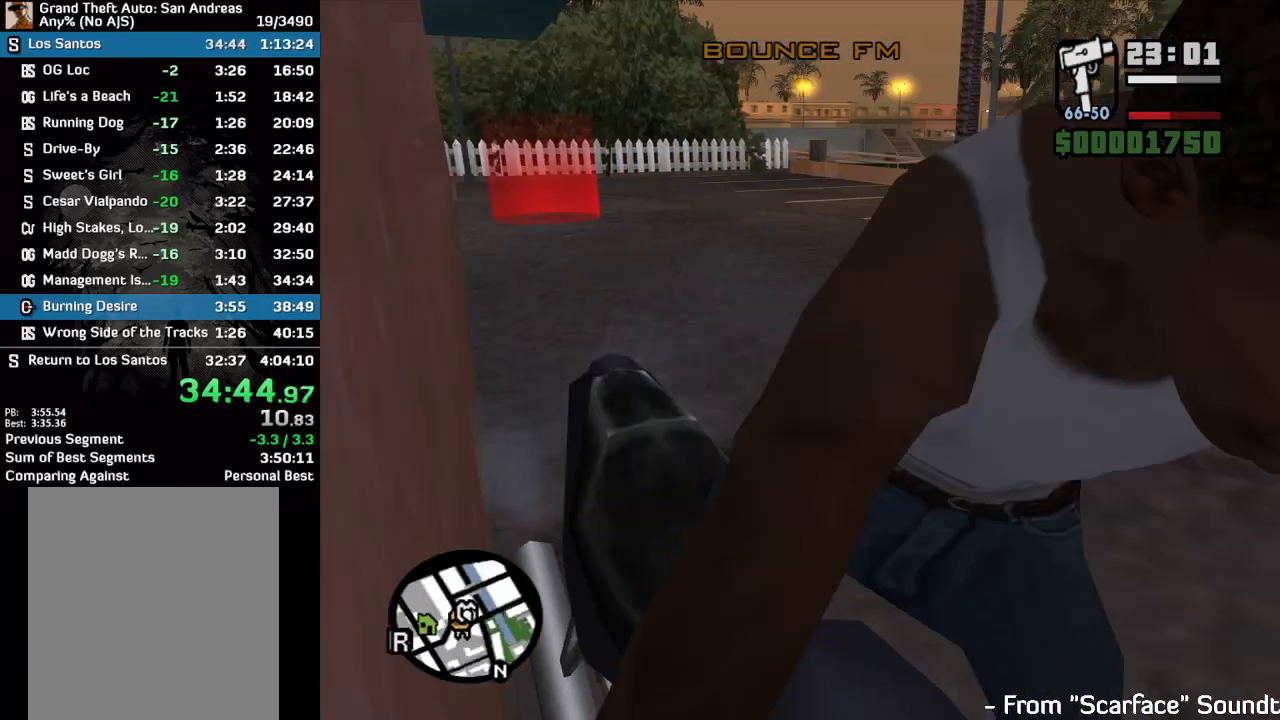
{"keys": ["w"], "mouse": [], "events": []}